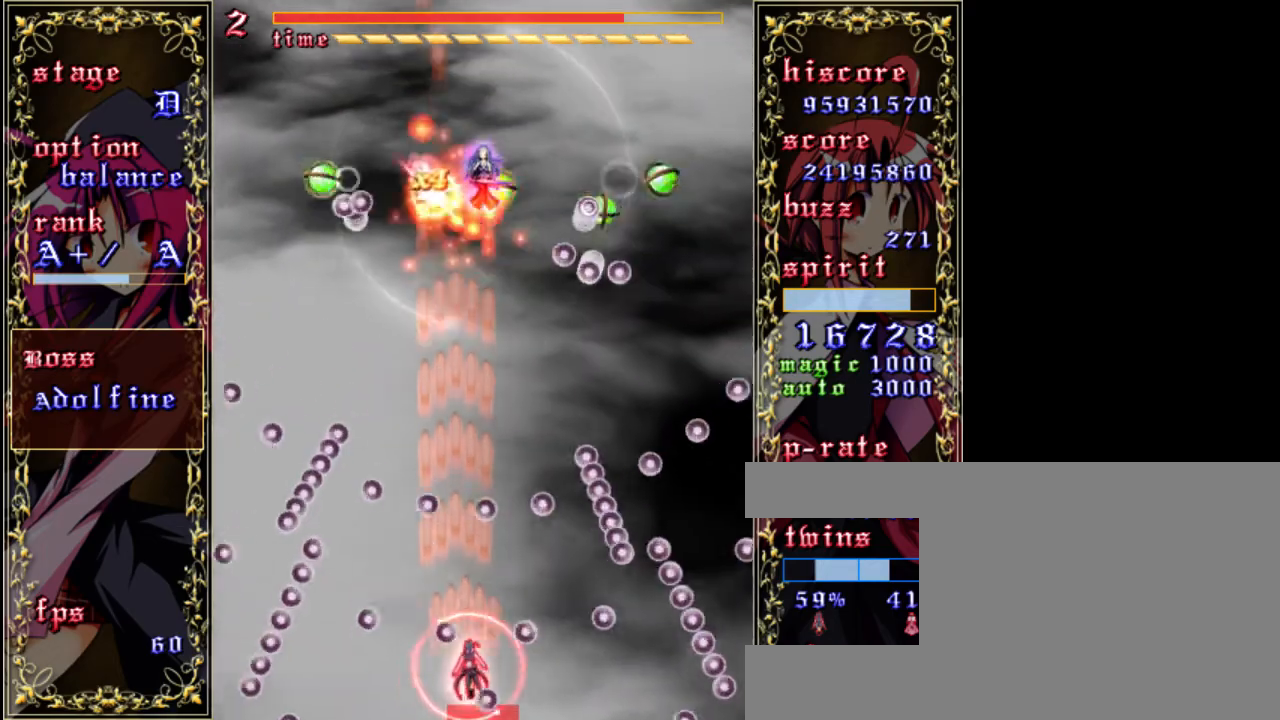
Gameplay with keyboard; each line is a JSON object with the keys held at the frame after it. "events" lists presses ("down") and releases ("up") of "a", "c", "d", "down", "left", "right", "s", "shift", "up", "x" and "z" between this image and that frame as [ms after this image, input, new state], when the widget could be followed in between. No other keys are recorded. Mouse input is not recorded.
{"keys": ["down", "left", "shift", "z"], "events": [[233, "down", "down"], [500, "left", "down"]]}
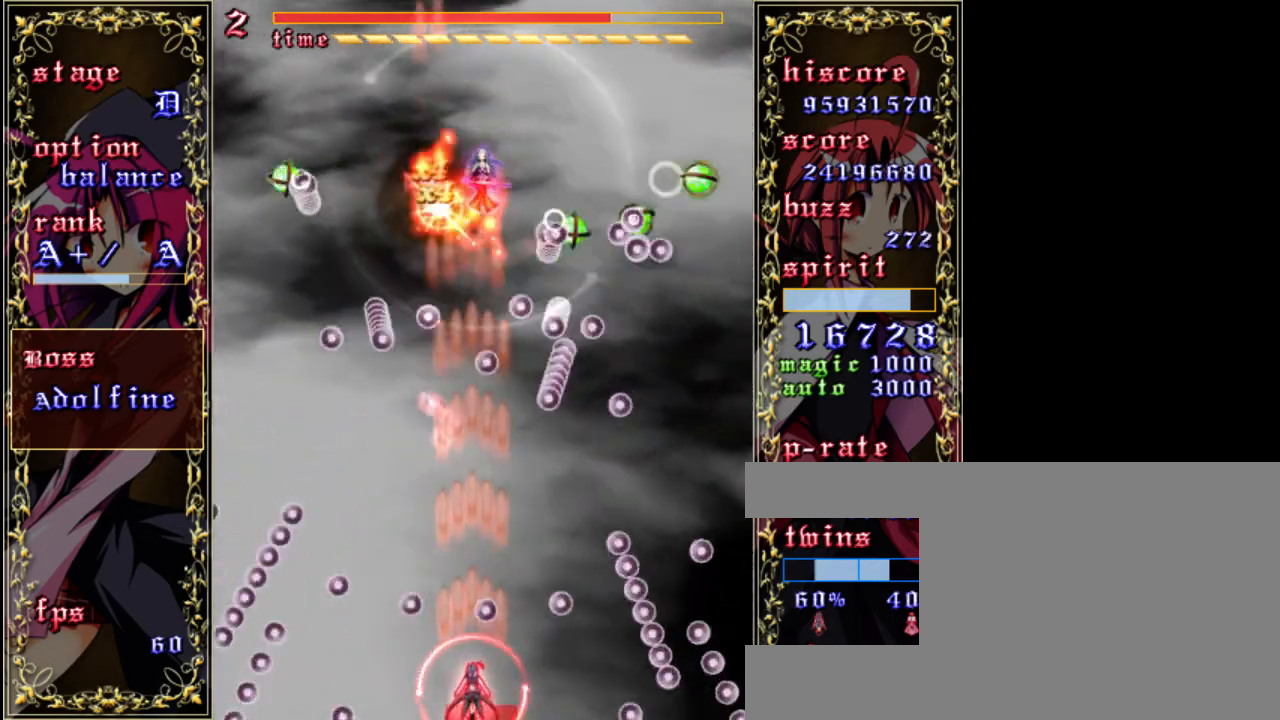
{"keys": ["z"], "events": [[100, "left", "up"], [133, "shift", "up"], [200, "down", "up"], [367, "a", "down"], [500, "a", "up"]]}
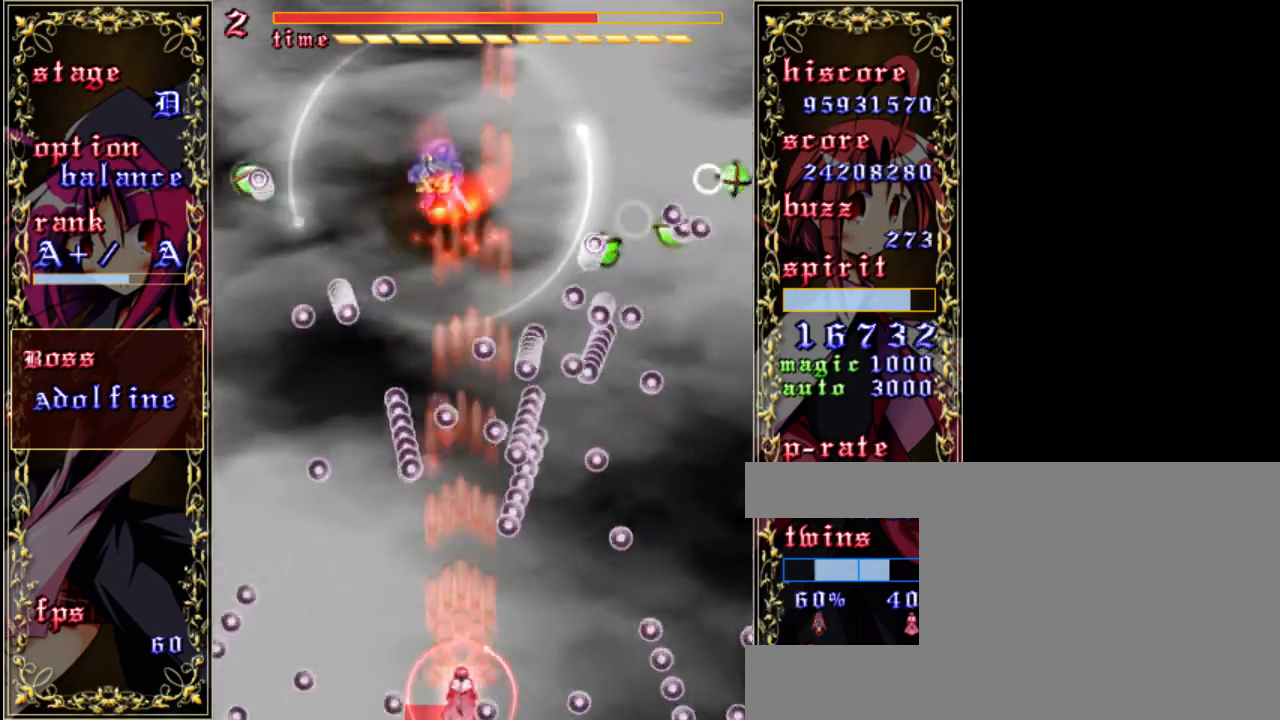
{"keys": ["a", "z"], "events": [[33, "left", "down"], [133, "left", "up"], [300, "x", "down"], [367, "x", "up"], [500, "a", "down"]]}
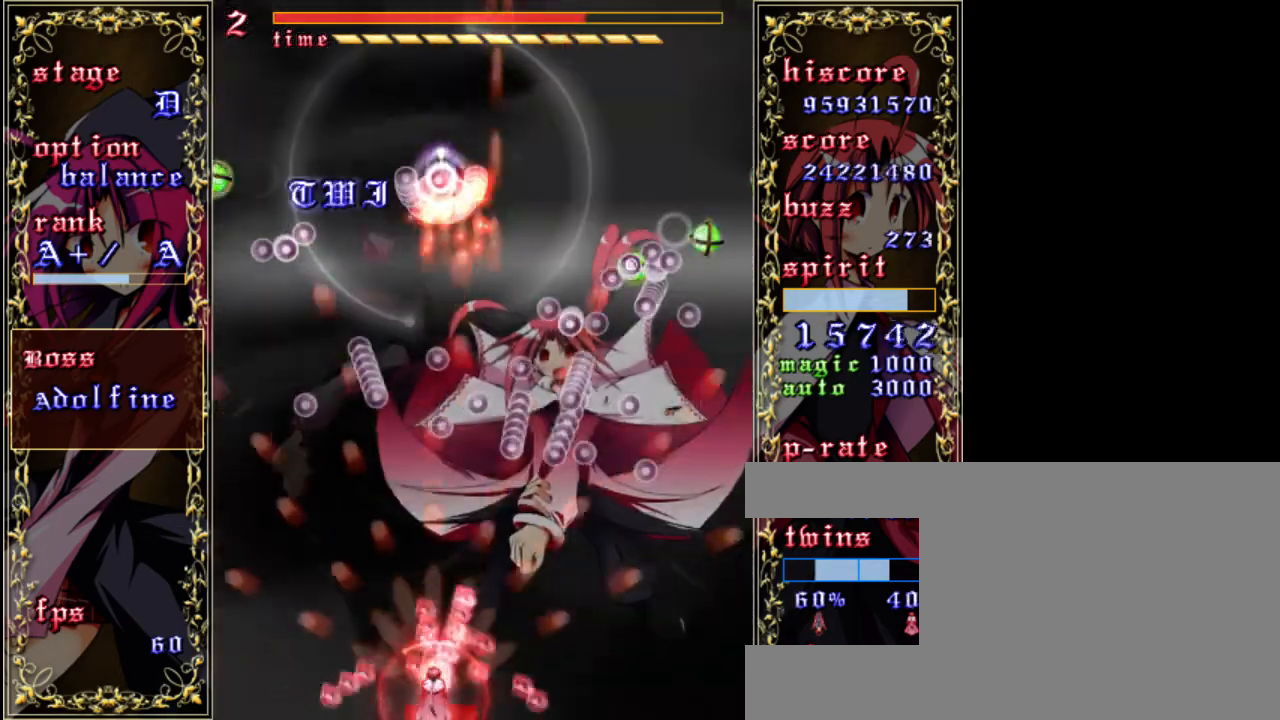
{"keys": ["shift", "z"], "events": [[133, "a", "up"], [433, "shift", "down"]]}
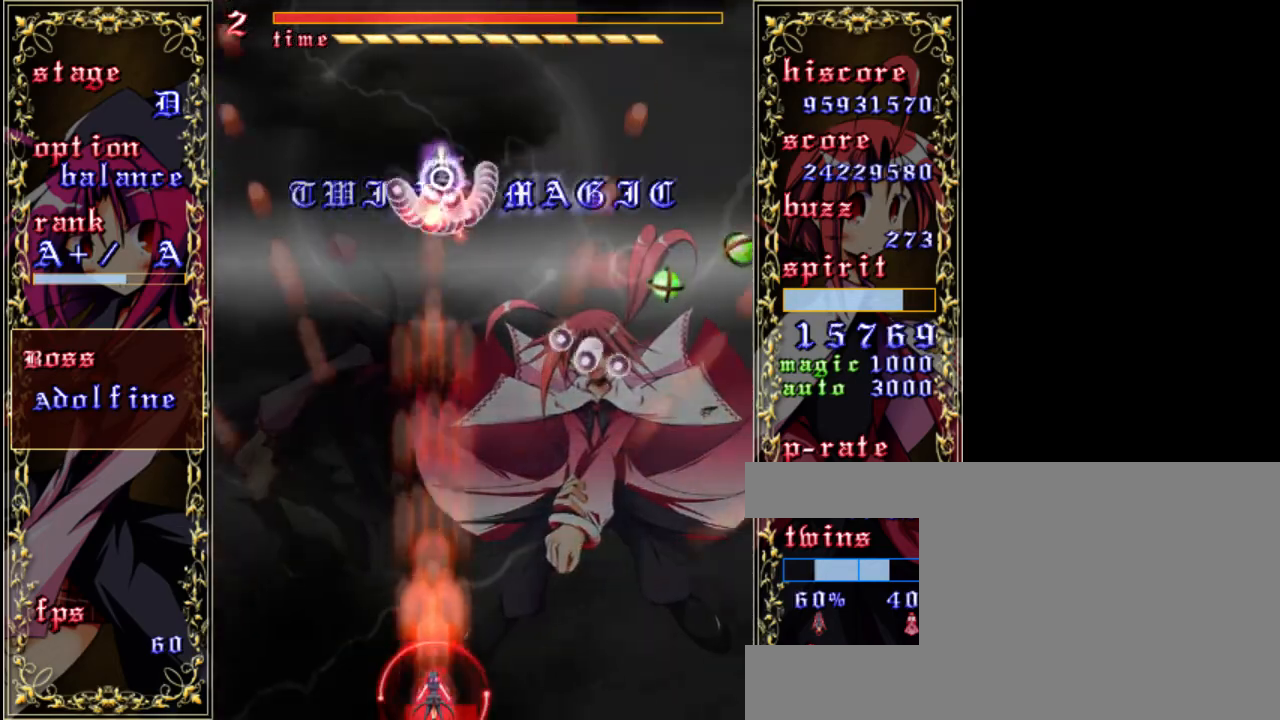
{"keys": ["shift", "z"], "events": [[333, "right", "down"], [400, "right", "up"]]}
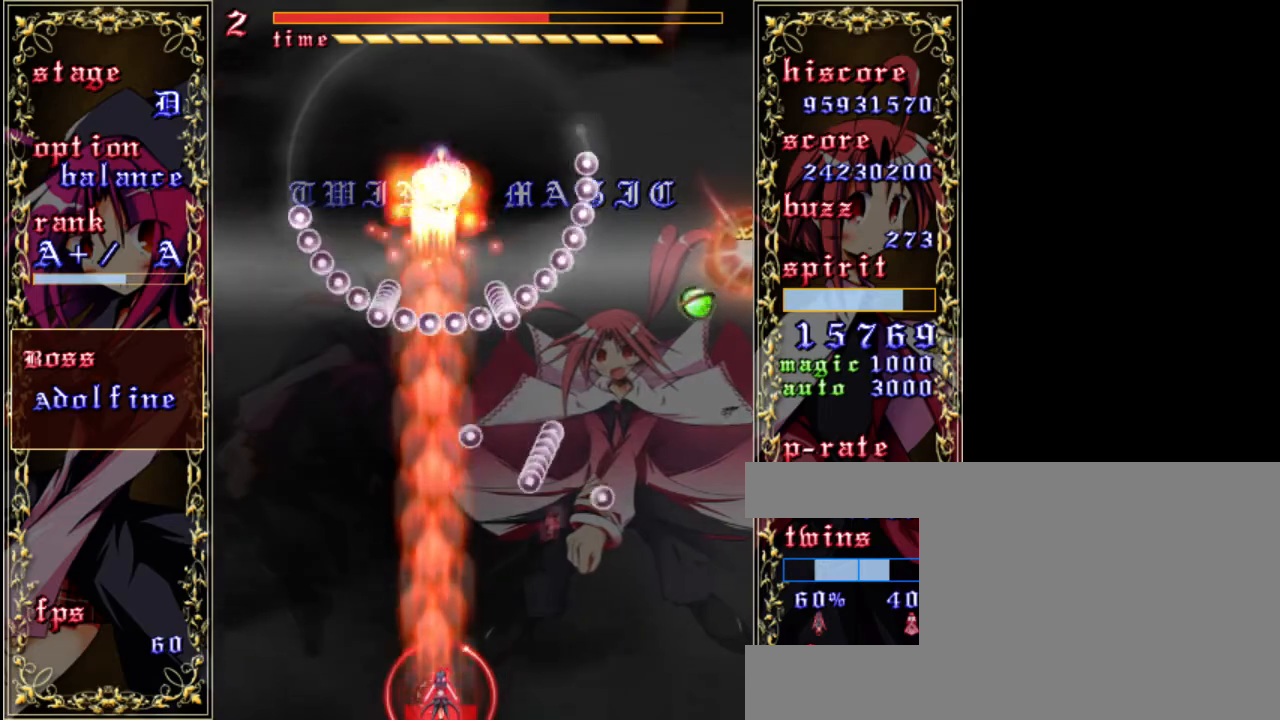
{"keys": ["right", "shift", "z"], "events": [[400, "right", "down"]]}
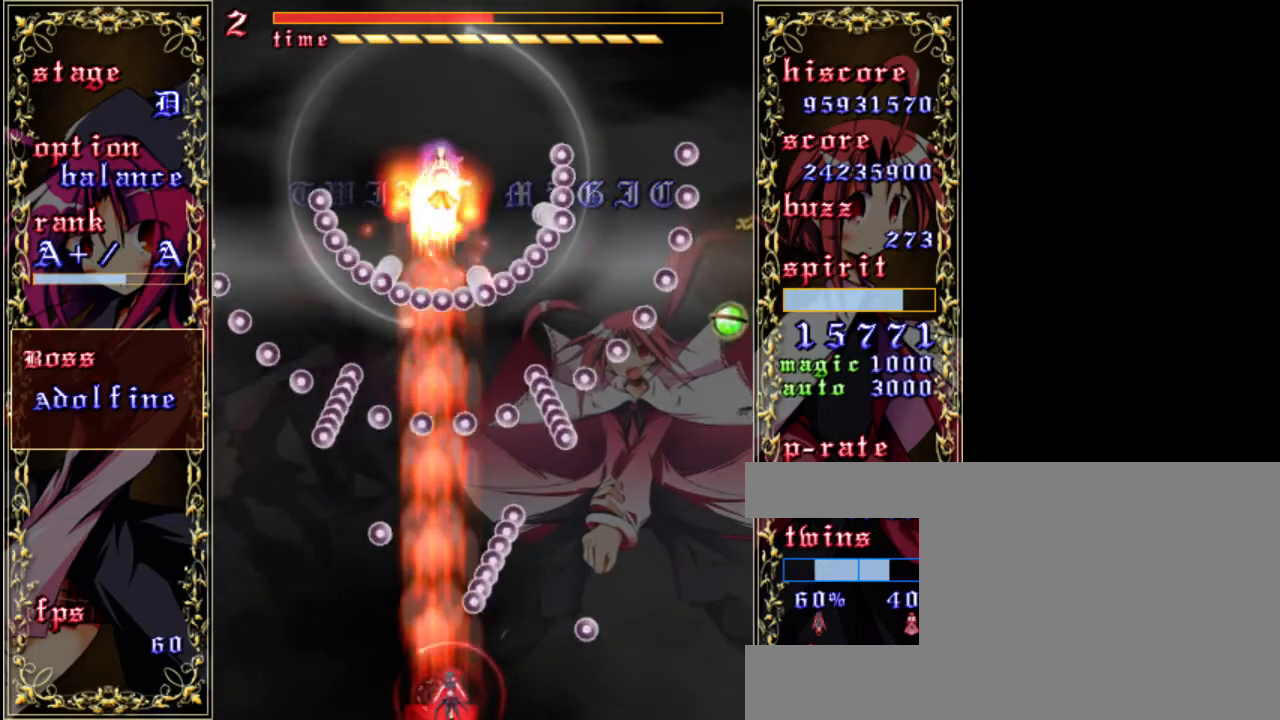
{"keys": ["shift", "z"], "events": [[67, "right", "up"]]}
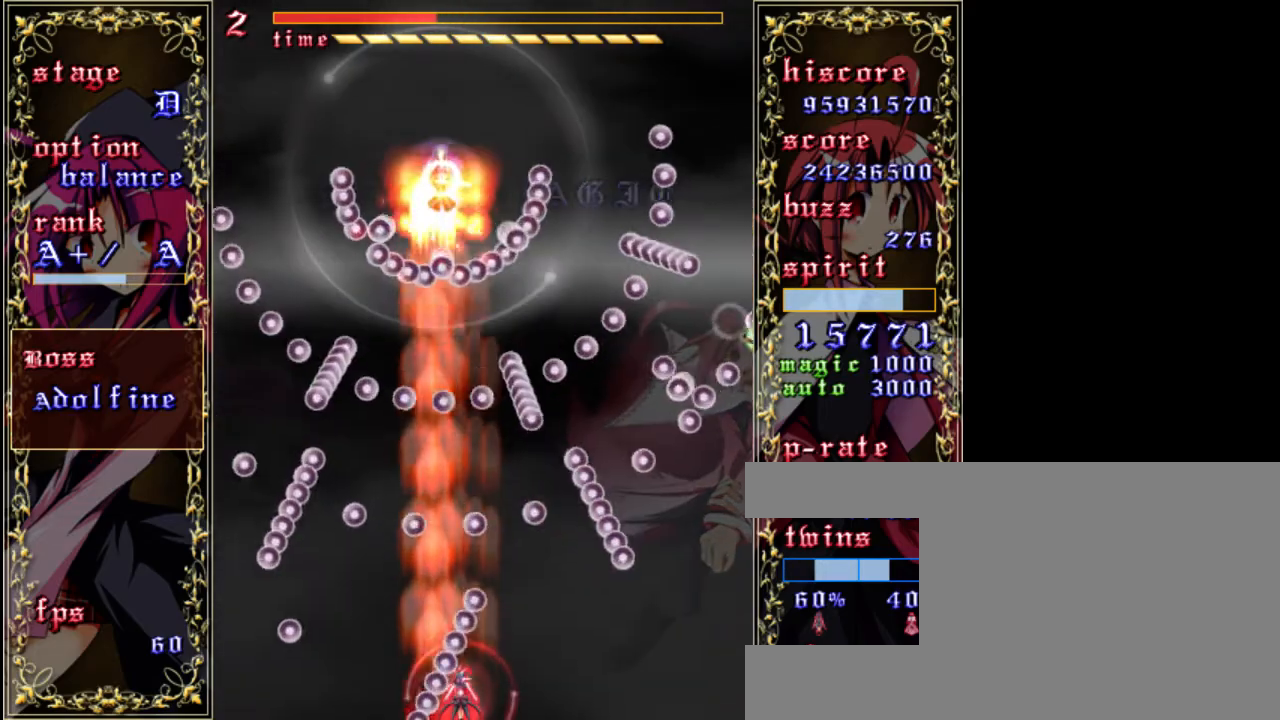
{"keys": ["shift", "z"], "events": []}
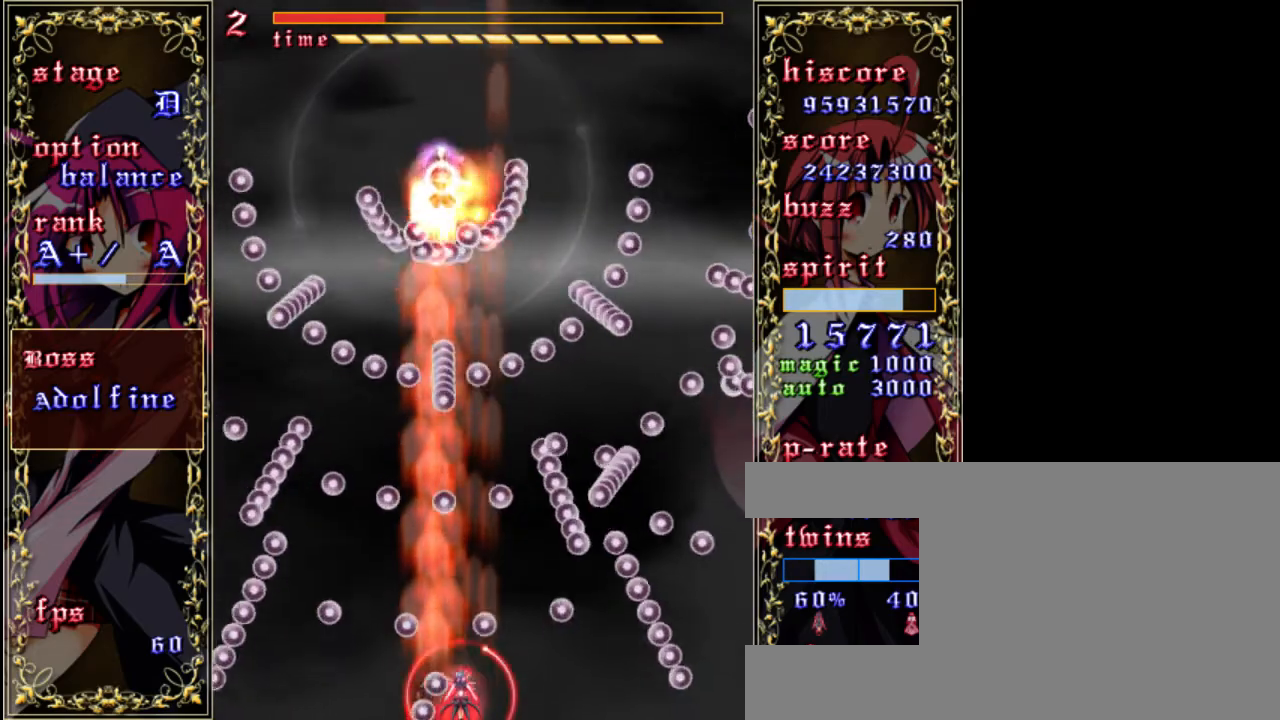
{"keys": ["right", "shift", "z"], "events": [[450, "right", "down"]]}
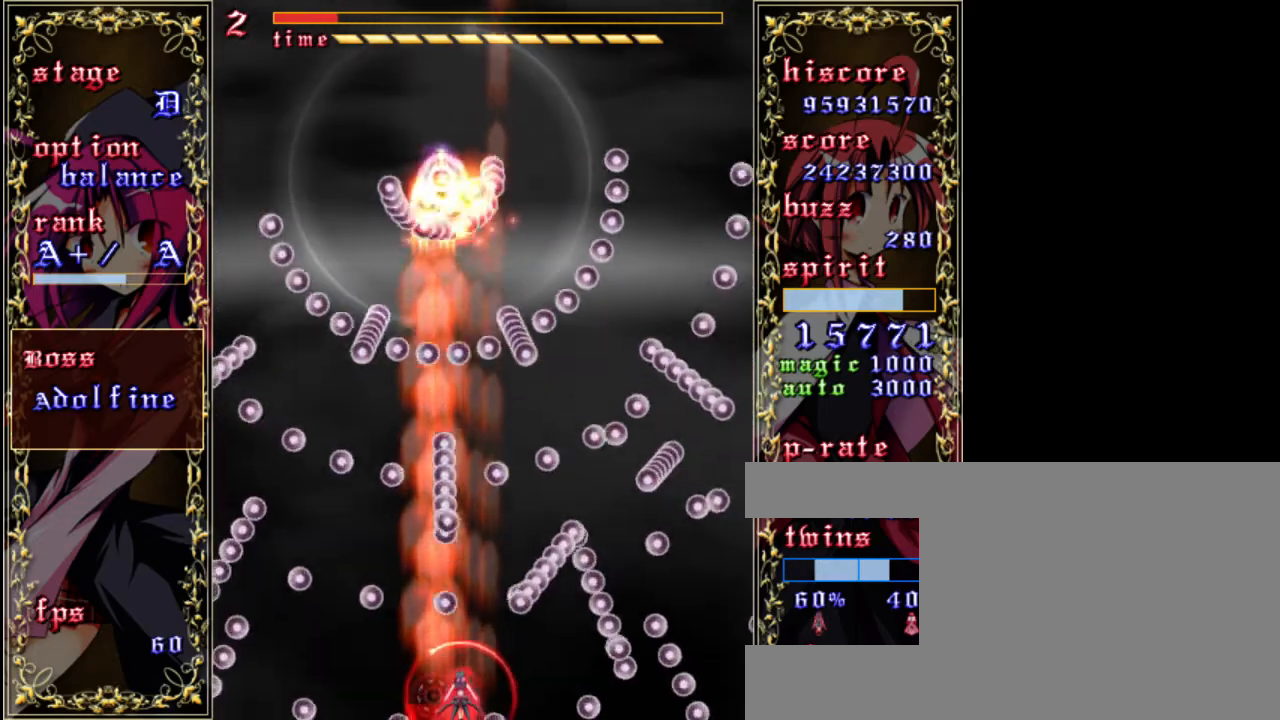
{"keys": ["shift", "z"], "events": [[217, "right", "up"]]}
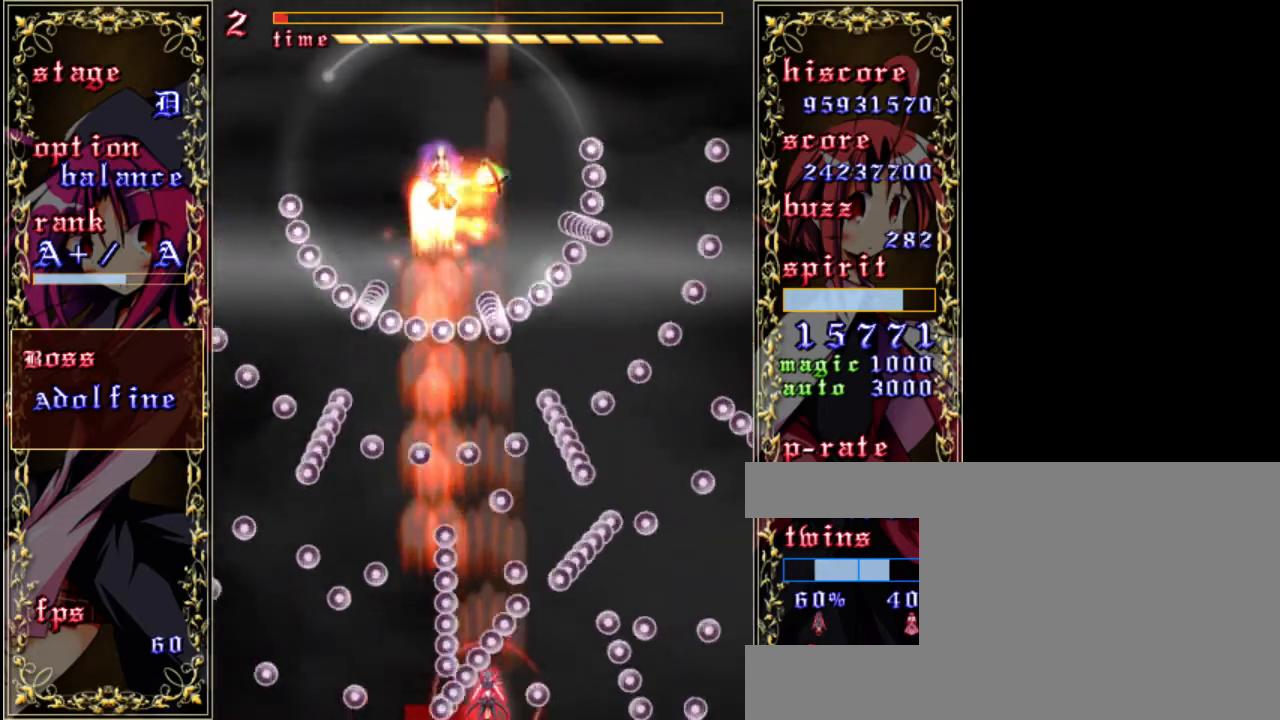
{"keys": ["right", "shift", "z"], "events": [[383, "right", "down"]]}
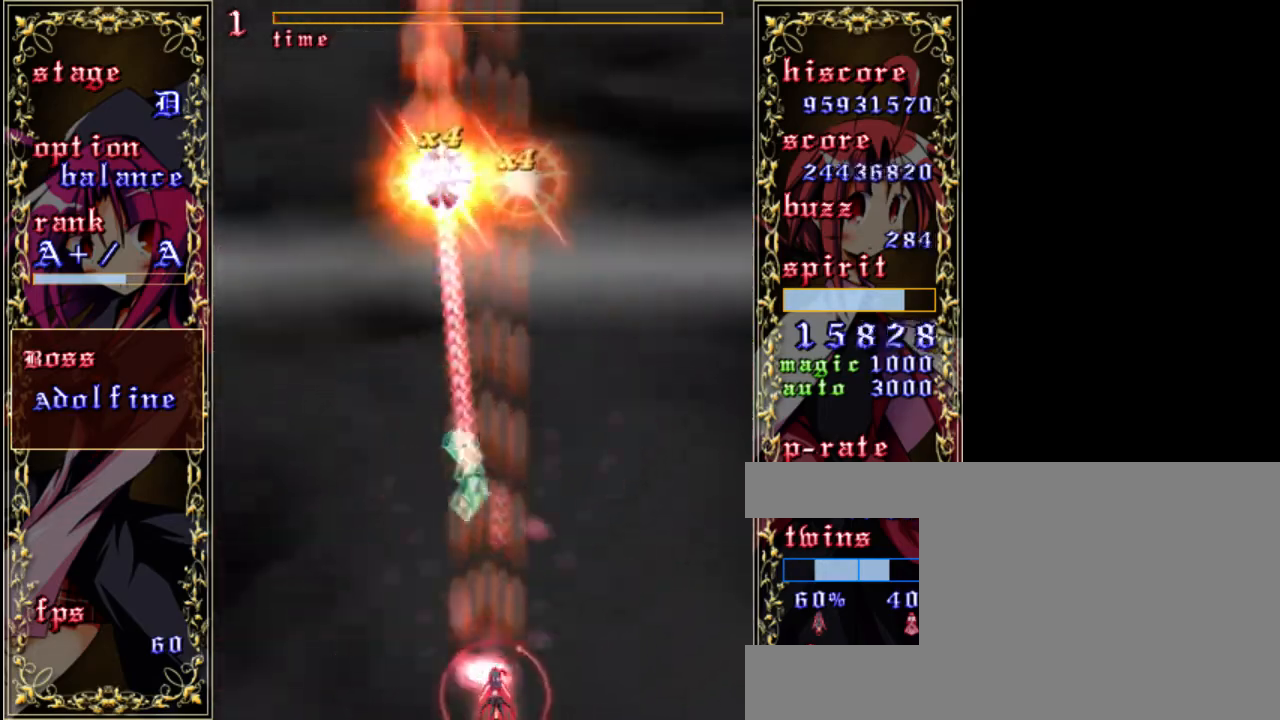
{"keys": ["up", "z"], "events": [[17, "right", "up"], [150, "shift", "up"], [183, "left", "down"], [283, "up", "down"], [317, "left", "up"]]}
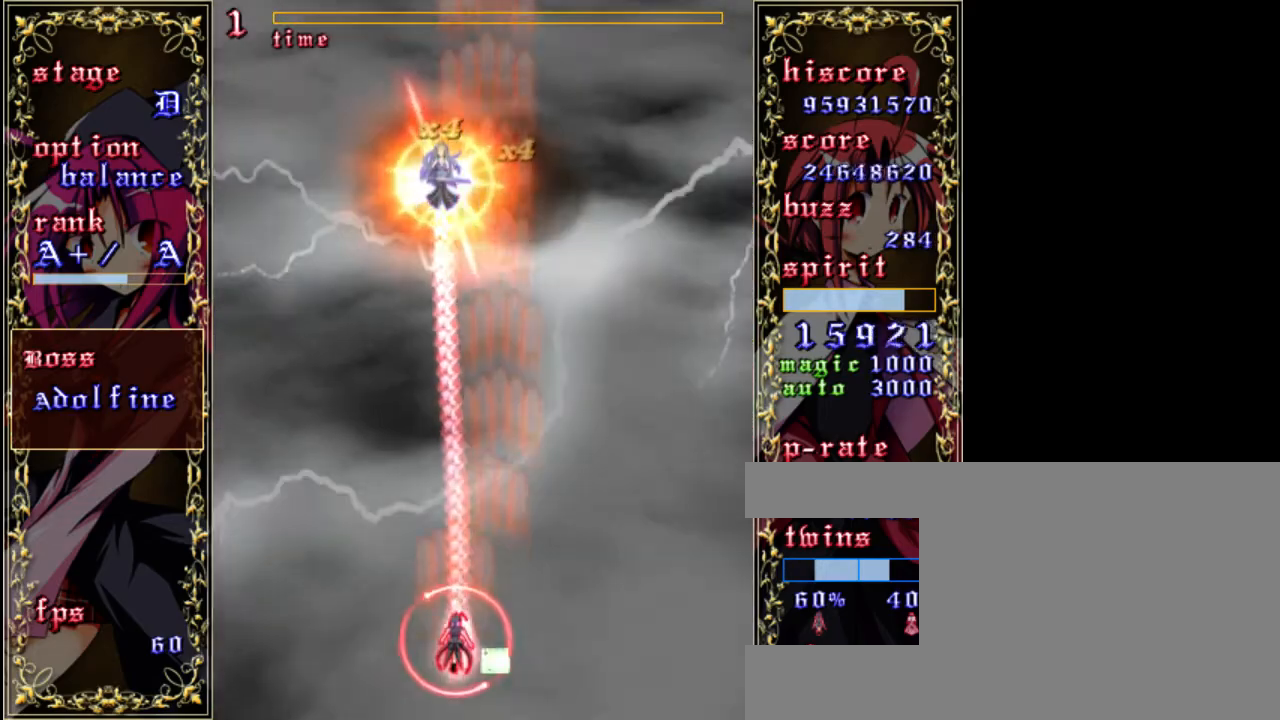
{"keys": ["z"], "events": [[117, "up", "up"]]}
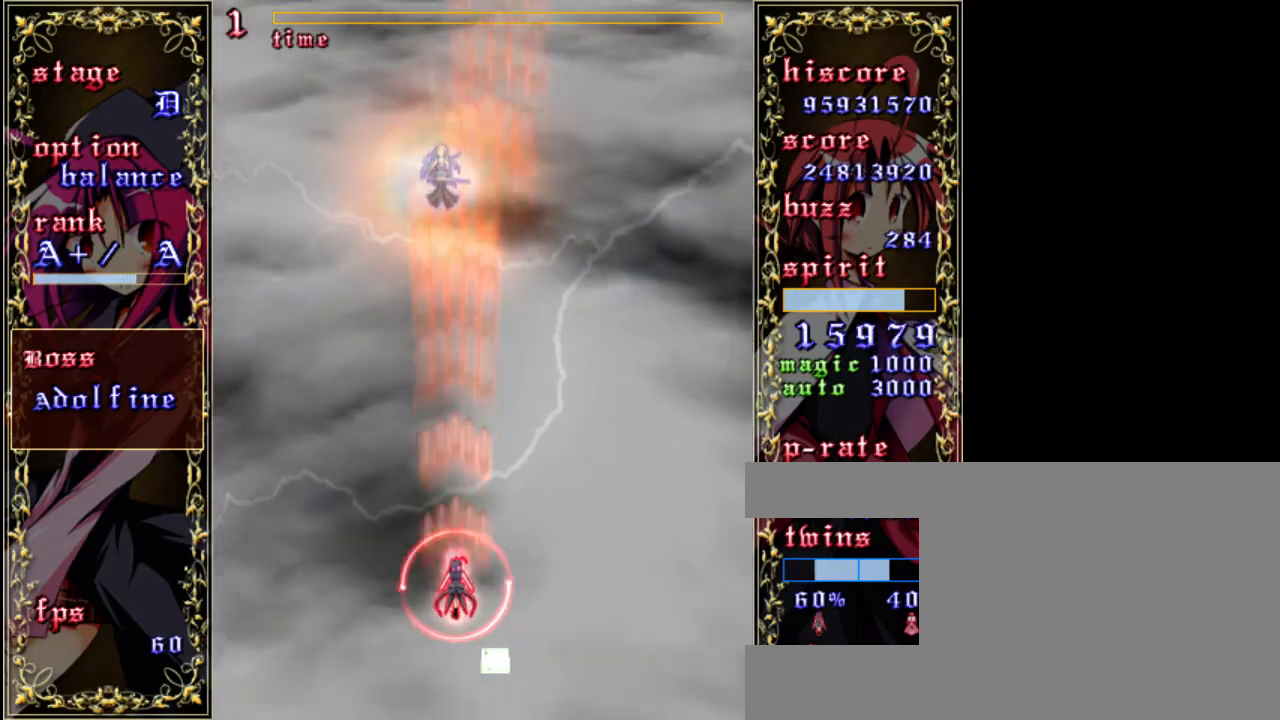
{"keys": ["down", "z"], "events": [[50, "right", "down"], [83, "down", "down"], [150, "right", "up"]]}
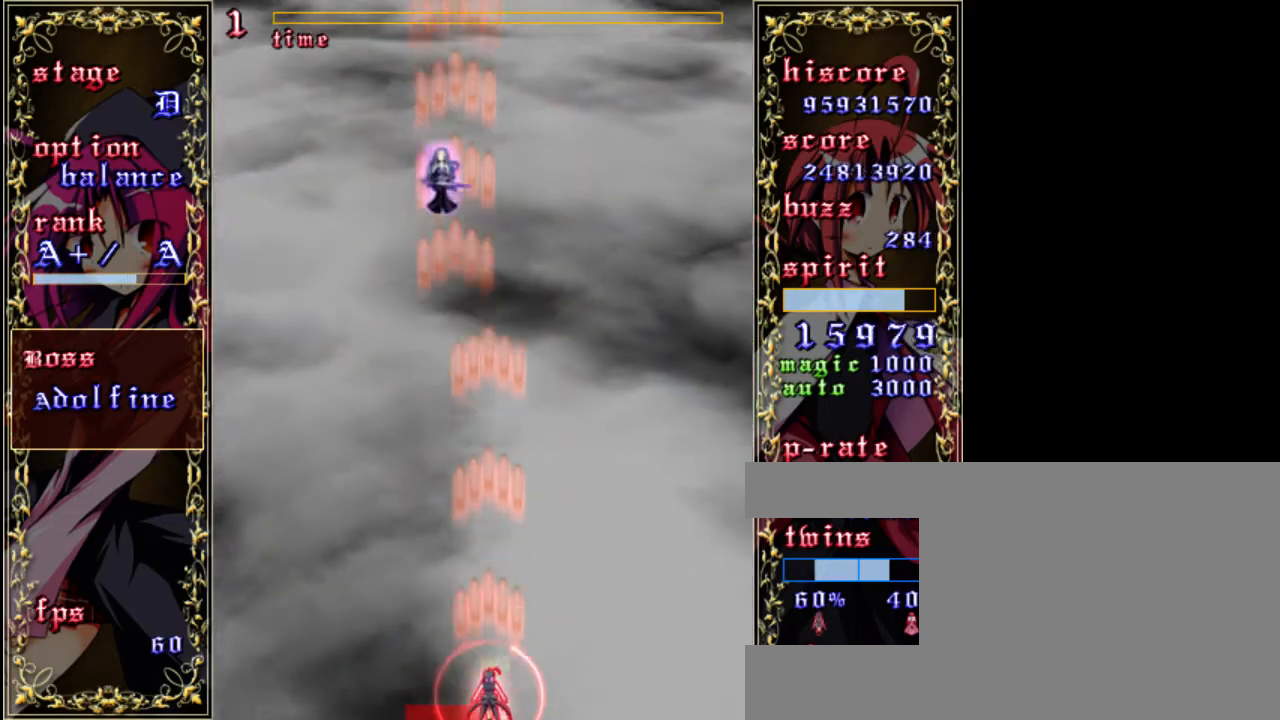
{"keys": ["shift", "z"], "events": [[183, "shift", "down"], [217, "down", "up"]]}
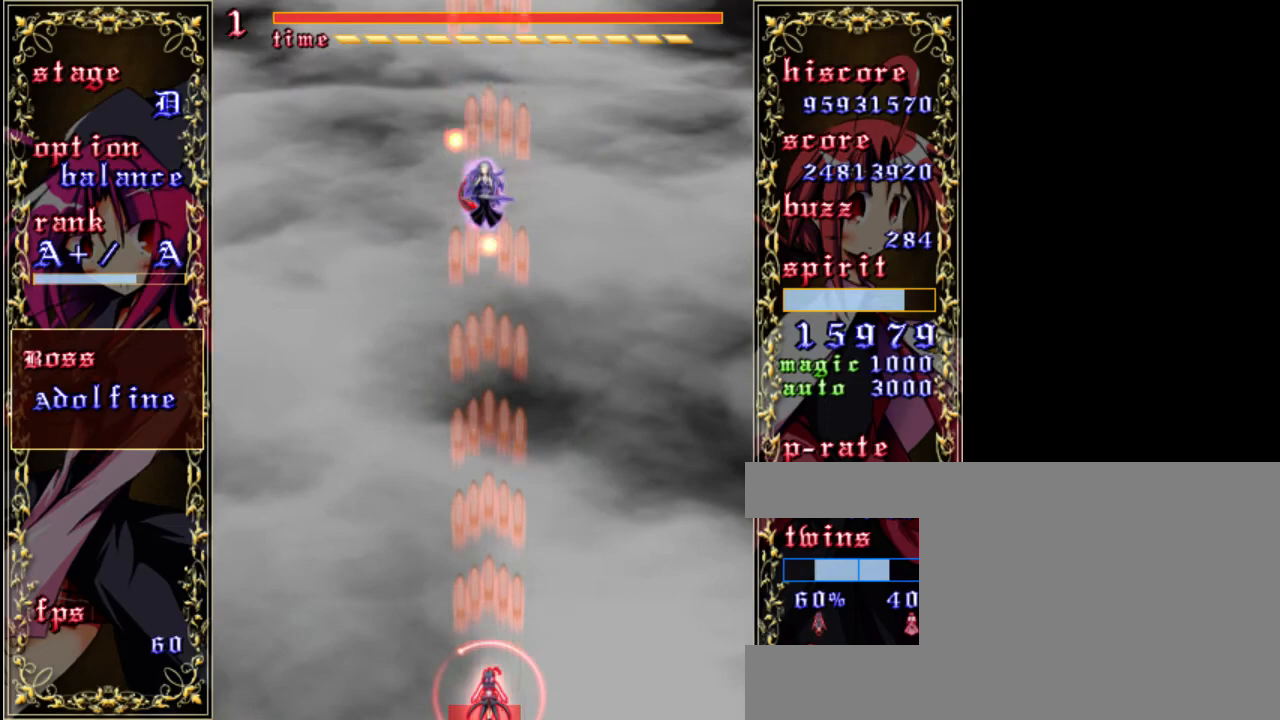
{"keys": ["shift", "up", "z"], "events": [[350, "up", "down"]]}
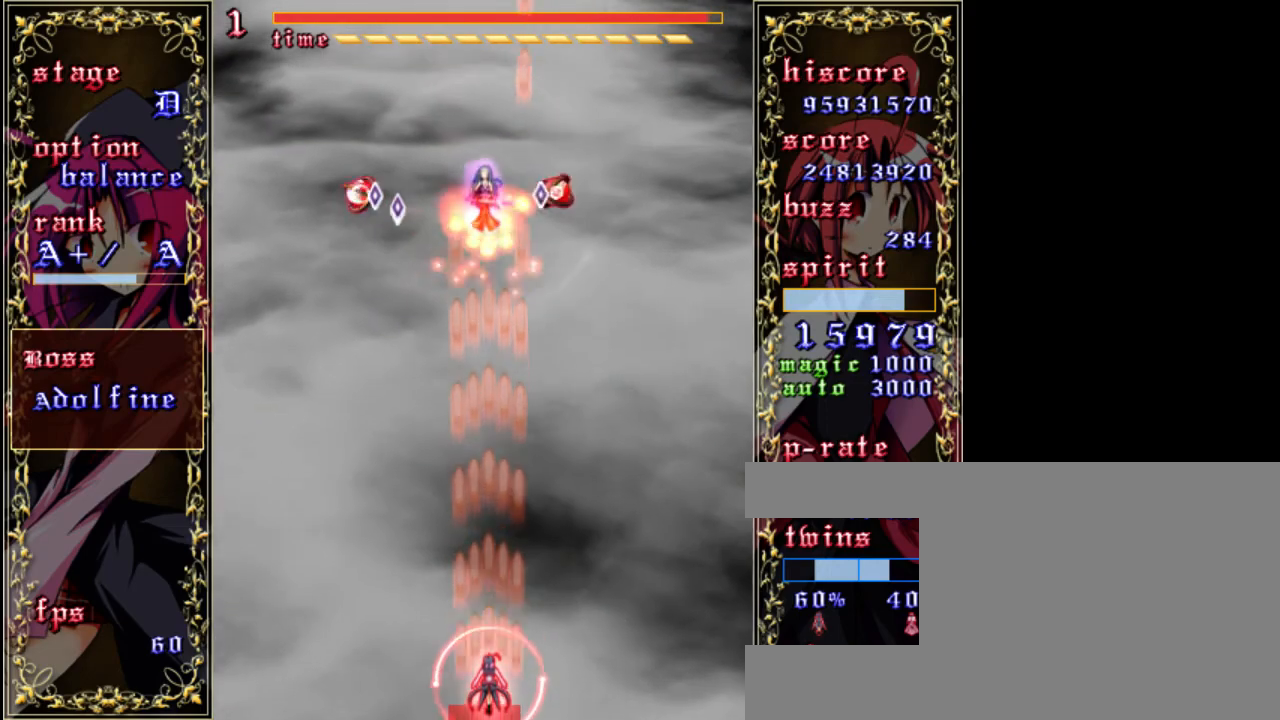
{"keys": ["up", "z"], "events": [[33, "left", "down"], [67, "up", "up"], [133, "left", "up"], [367, "shift", "up"], [433, "up", "down"]]}
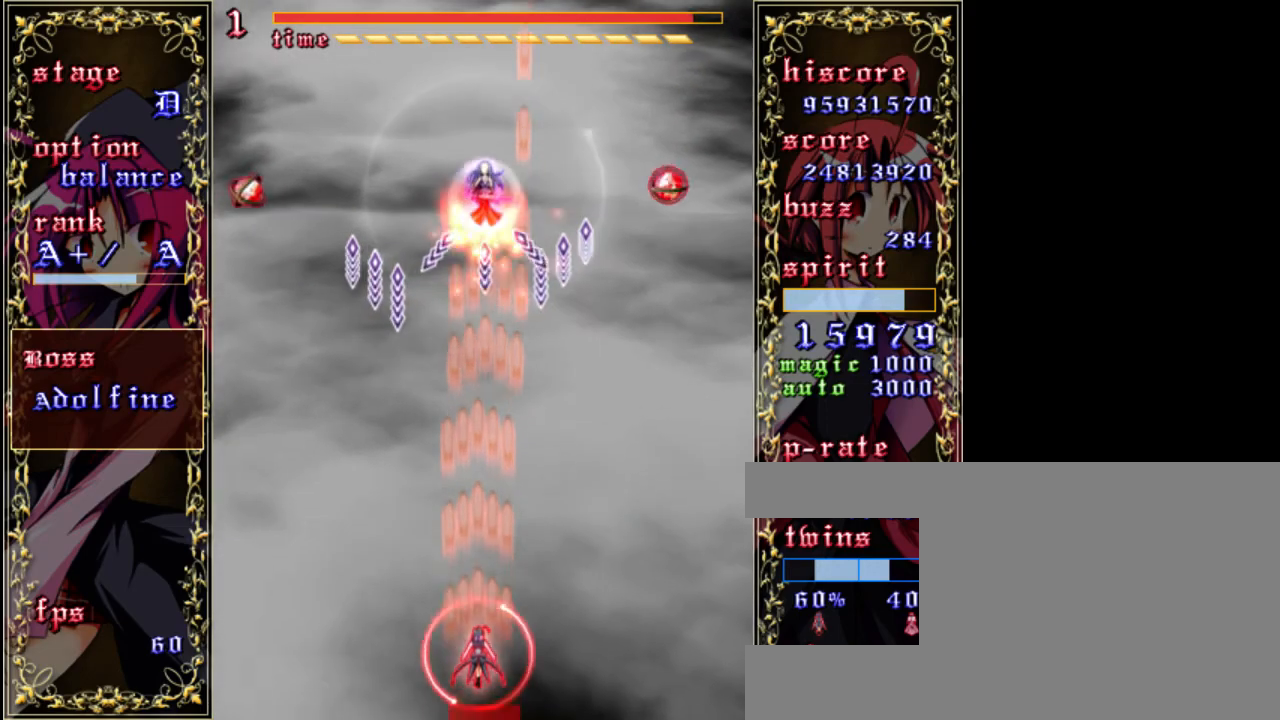
{"keys": ["a", "z"], "events": [[333, "up", "up"], [400, "a", "down"]]}
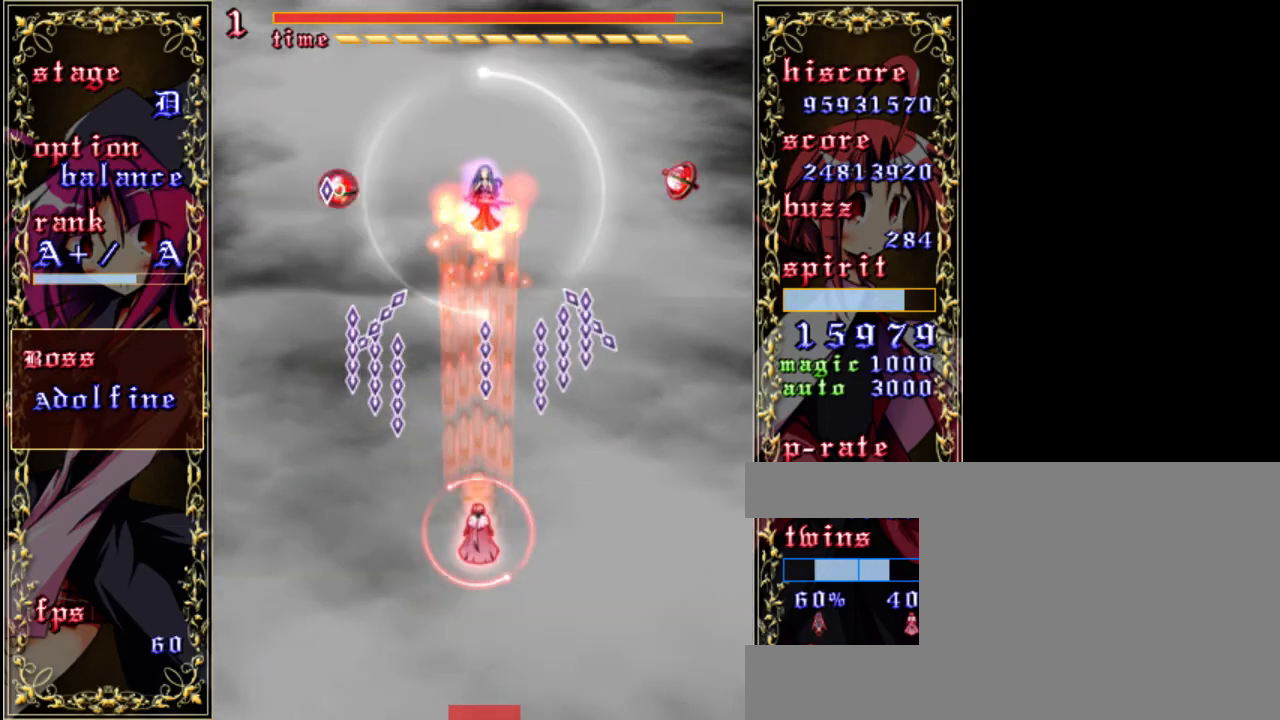
{"keys": ["up", "z"], "events": [[33, "a", "up"], [117, "left", "down"], [183, "left", "up"], [383, "up", "down"]]}
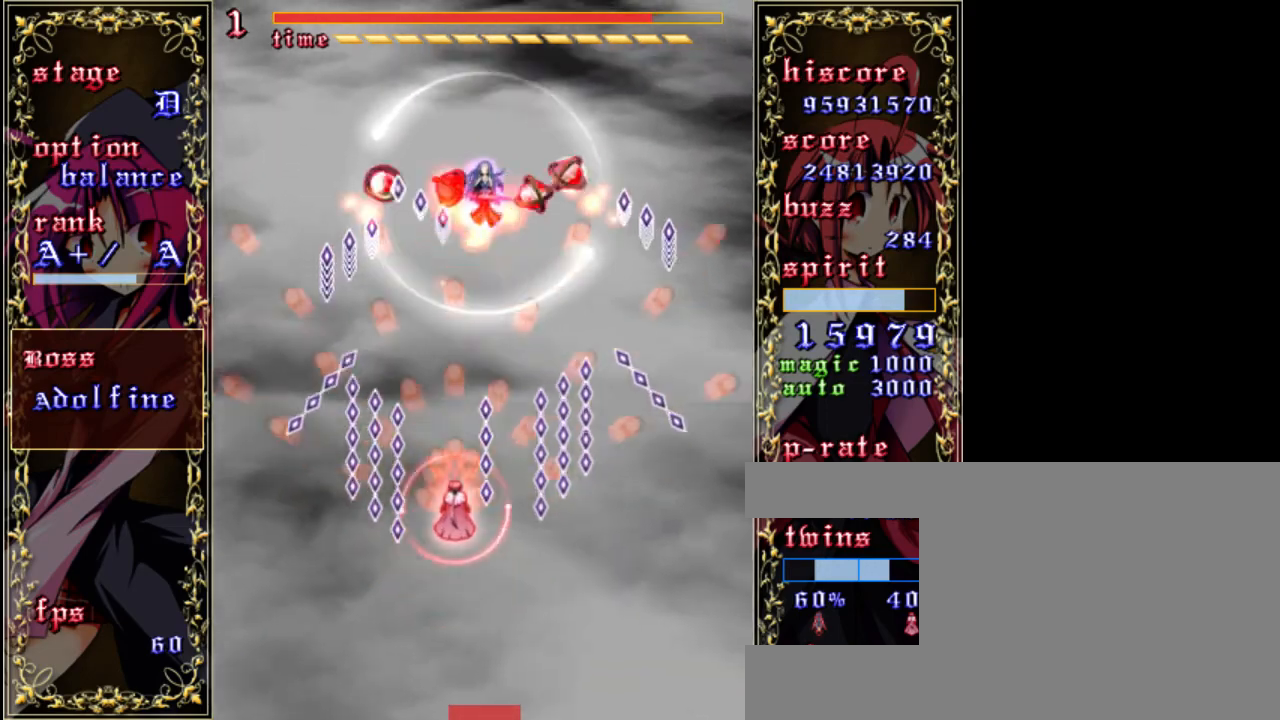
{"keys": ["right", "z"], "events": [[300, "up", "up"], [500, "right", "down"]]}
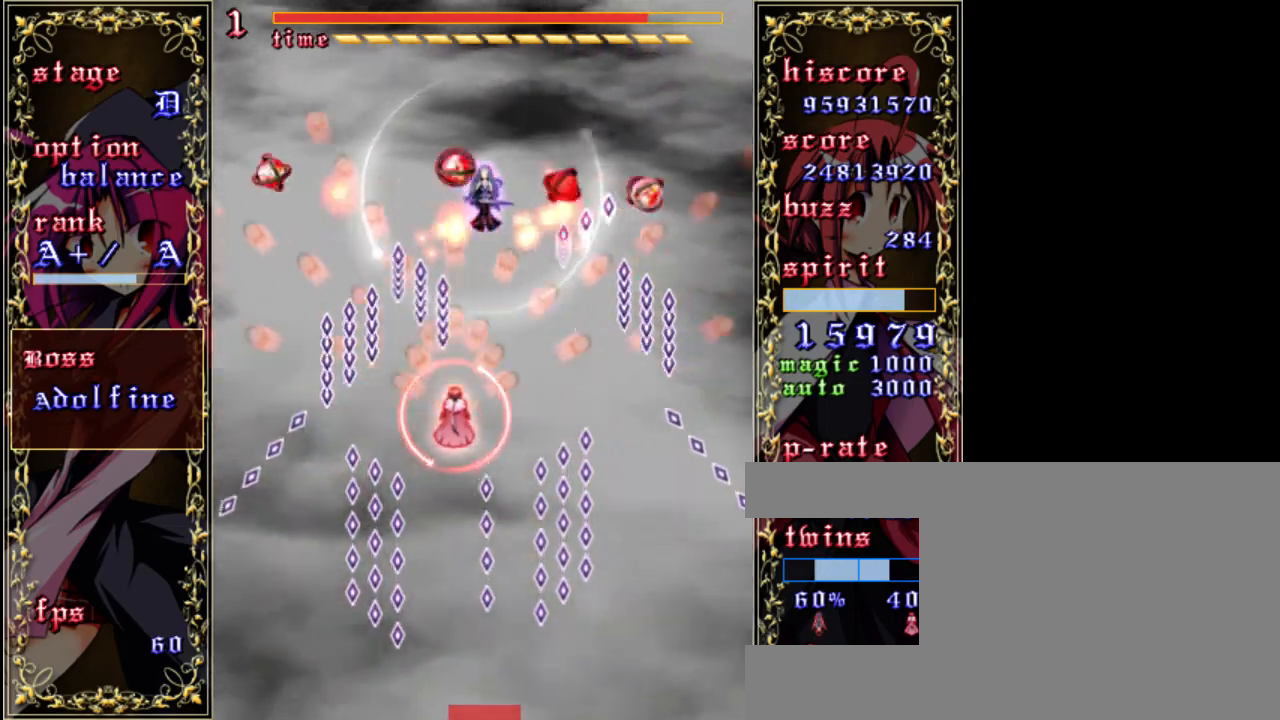
{"keys": ["z"], "events": [[100, "right", "up"], [133, "down", "down"], [200, "down", "up"]]}
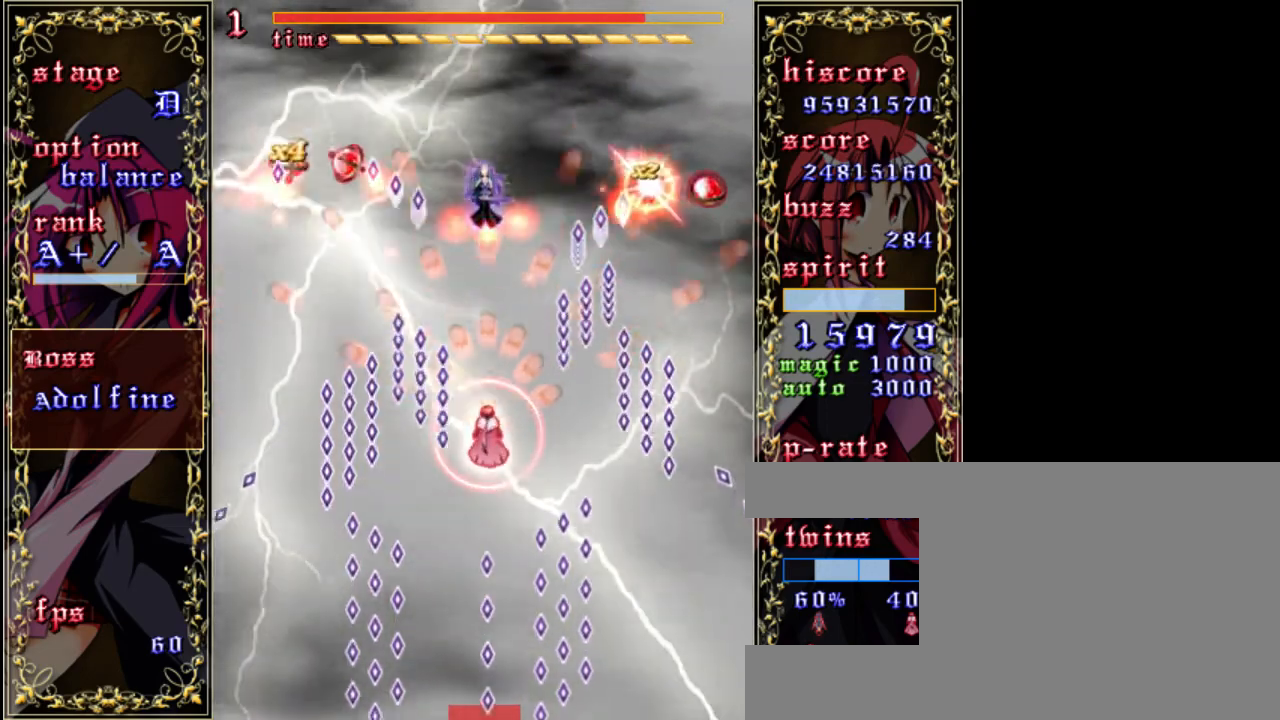
{"keys": ["z"], "events": [[333, "up", "down"], [467, "up", "up"]]}
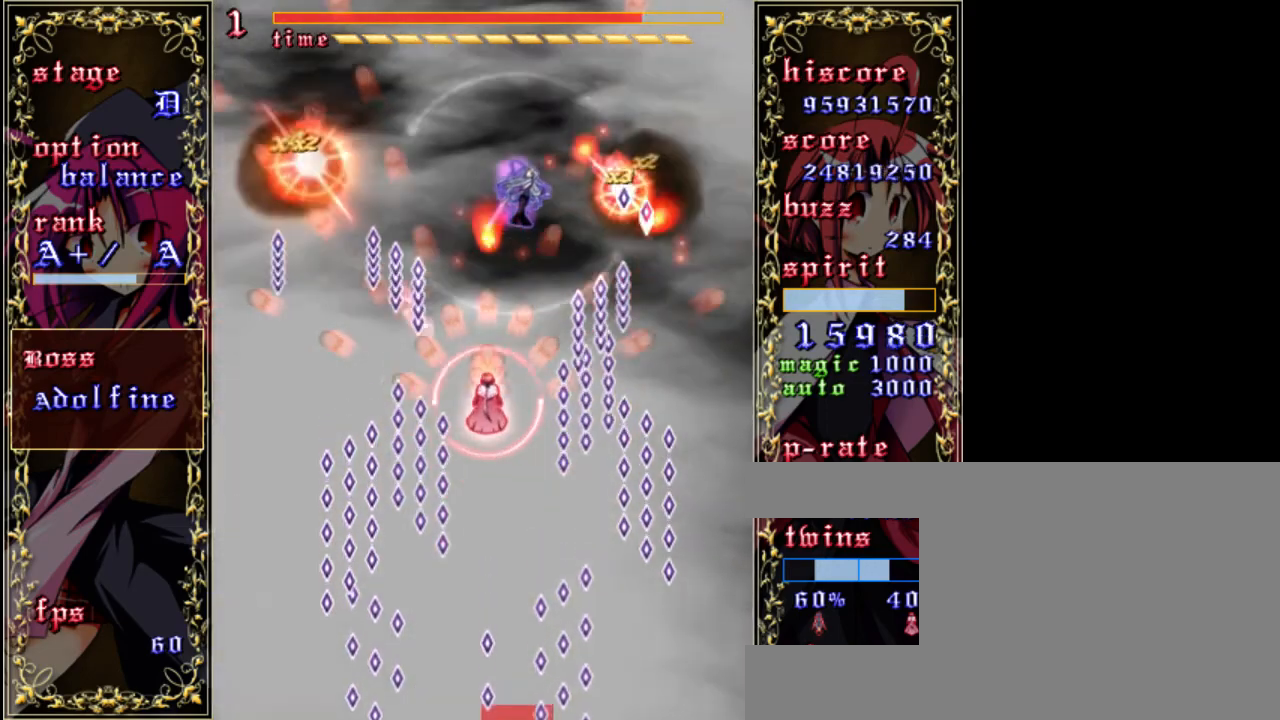
{"keys": ["z"], "events": [[300, "a", "down"], [333, "right", "down"], [433, "a", "up"], [433, "right", "up"]]}
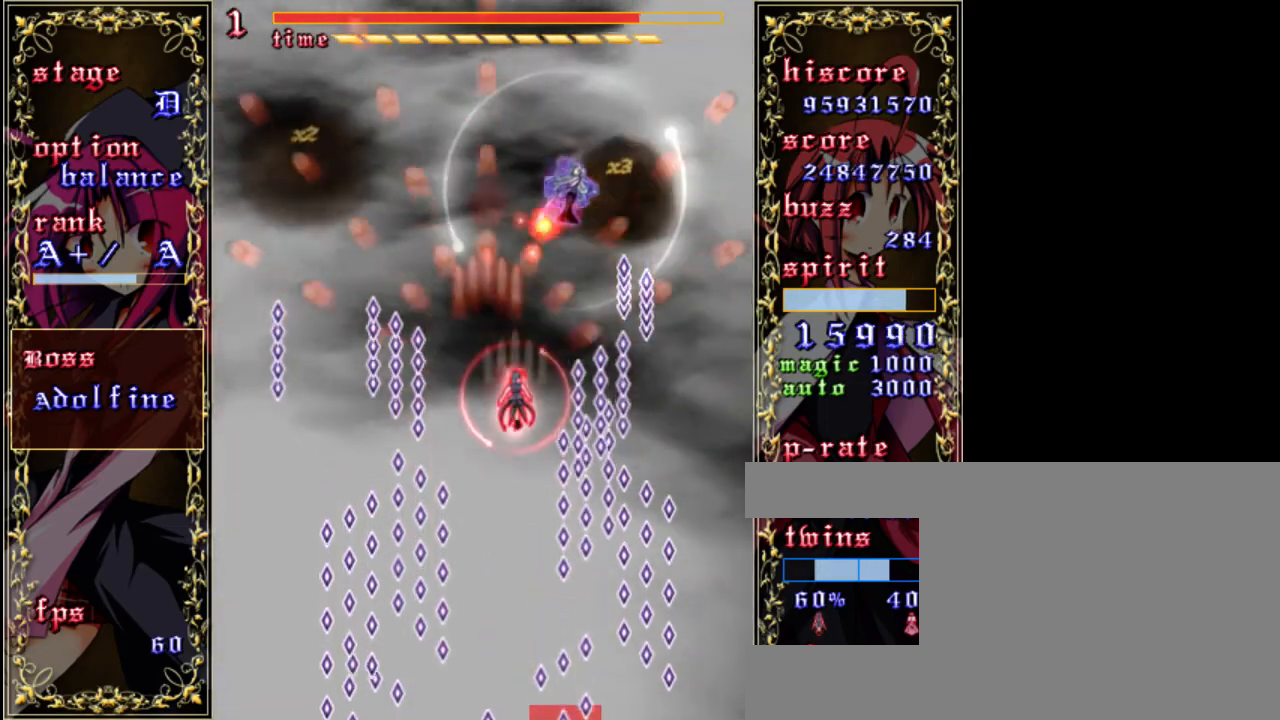
{"keys": ["shift", "z"], "events": [[133, "up", "down"], [200, "right", "down"], [300, "up", "up"], [333, "right", "up"], [367, "shift", "down"]]}
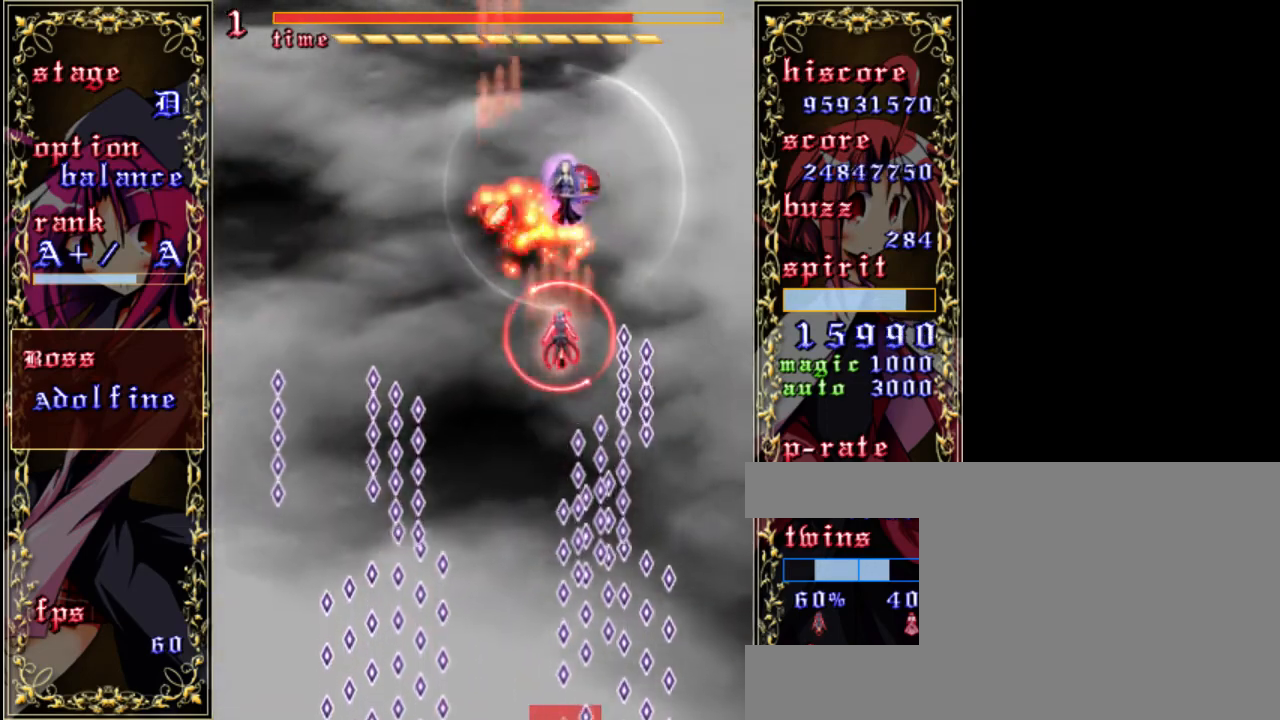
{"keys": ["shift", "z"], "events": [[100, "down", "down"], [267, "down", "up"], [433, "right", "down"], [500, "right", "up"]]}
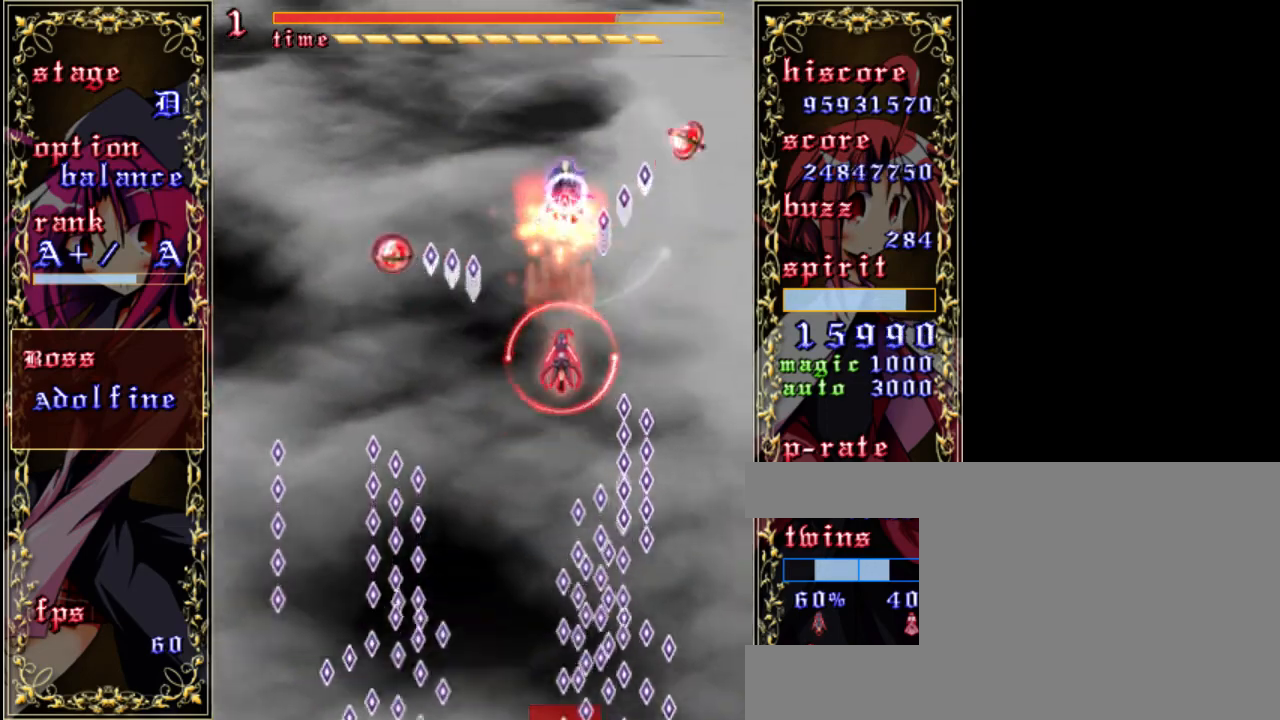
{"keys": ["z"], "events": [[67, "shift", "up"], [167, "down", "down"], [267, "a", "down"], [400, "a", "up"], [433, "down", "up"]]}
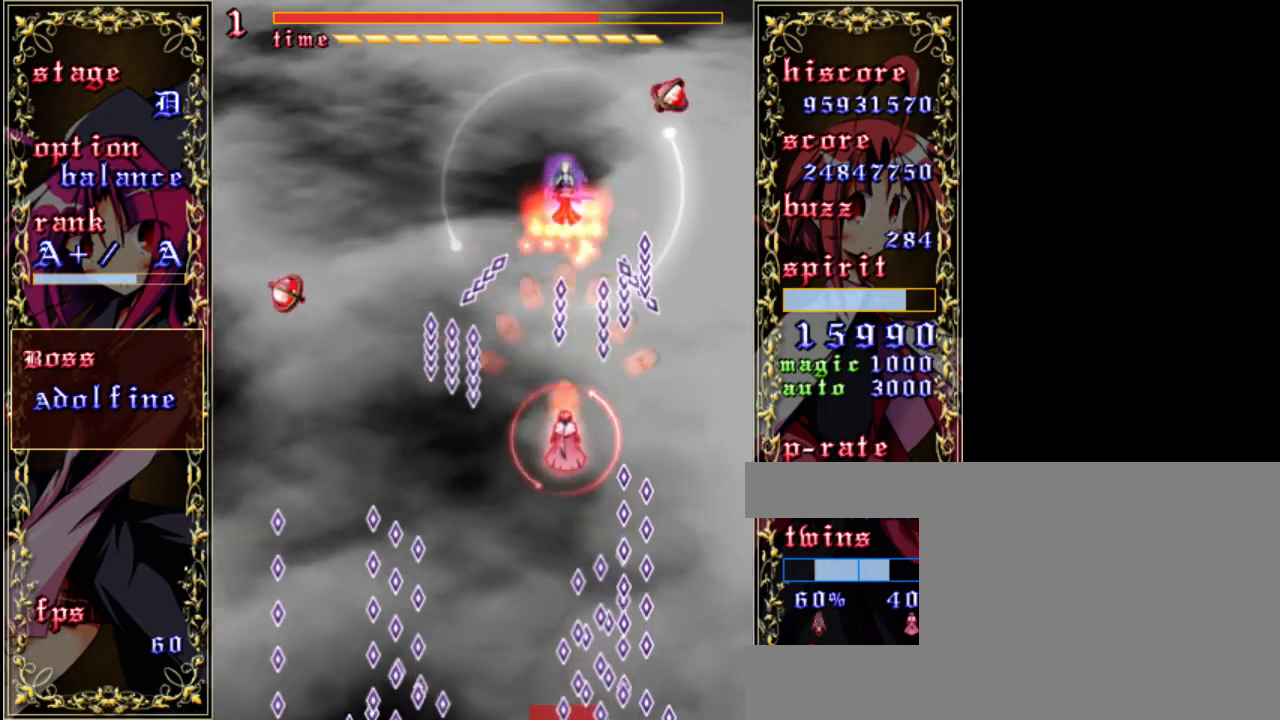
{"keys": ["up", "z"], "events": [[67, "left", "down"], [200, "left", "up"], [500, "up", "down"]]}
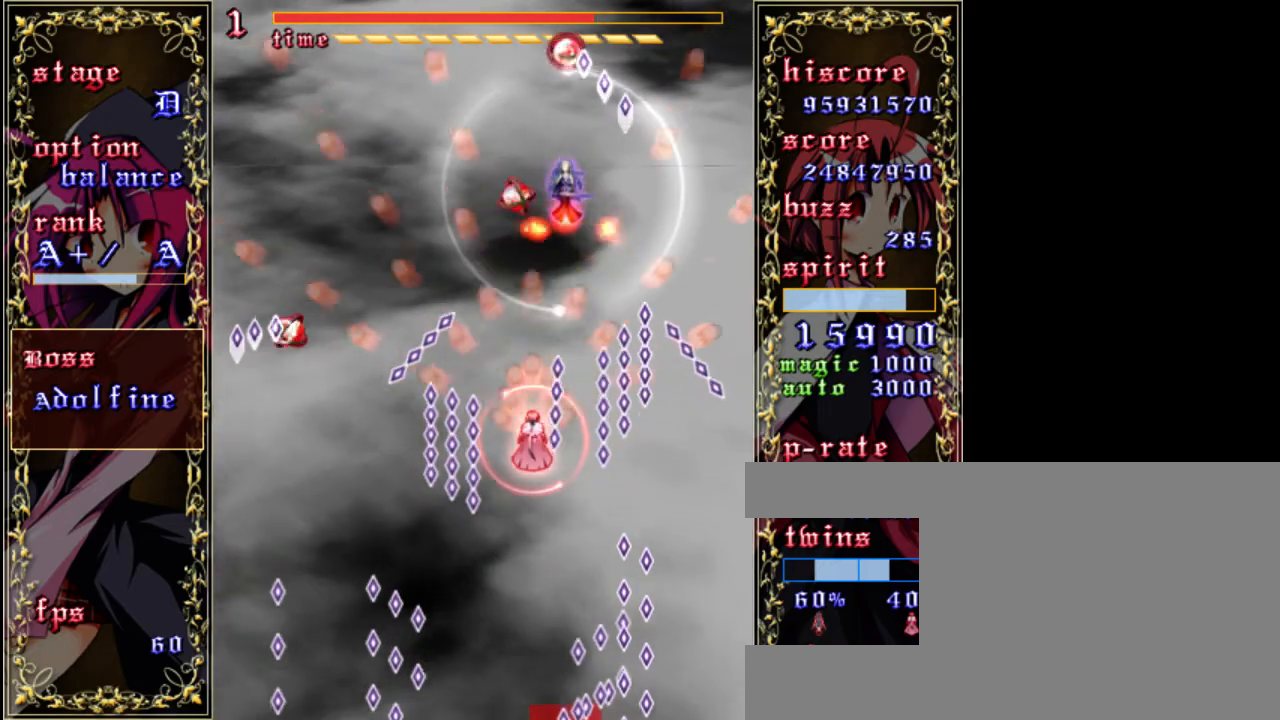
{"keys": ["z"], "events": [[167, "up", "up"]]}
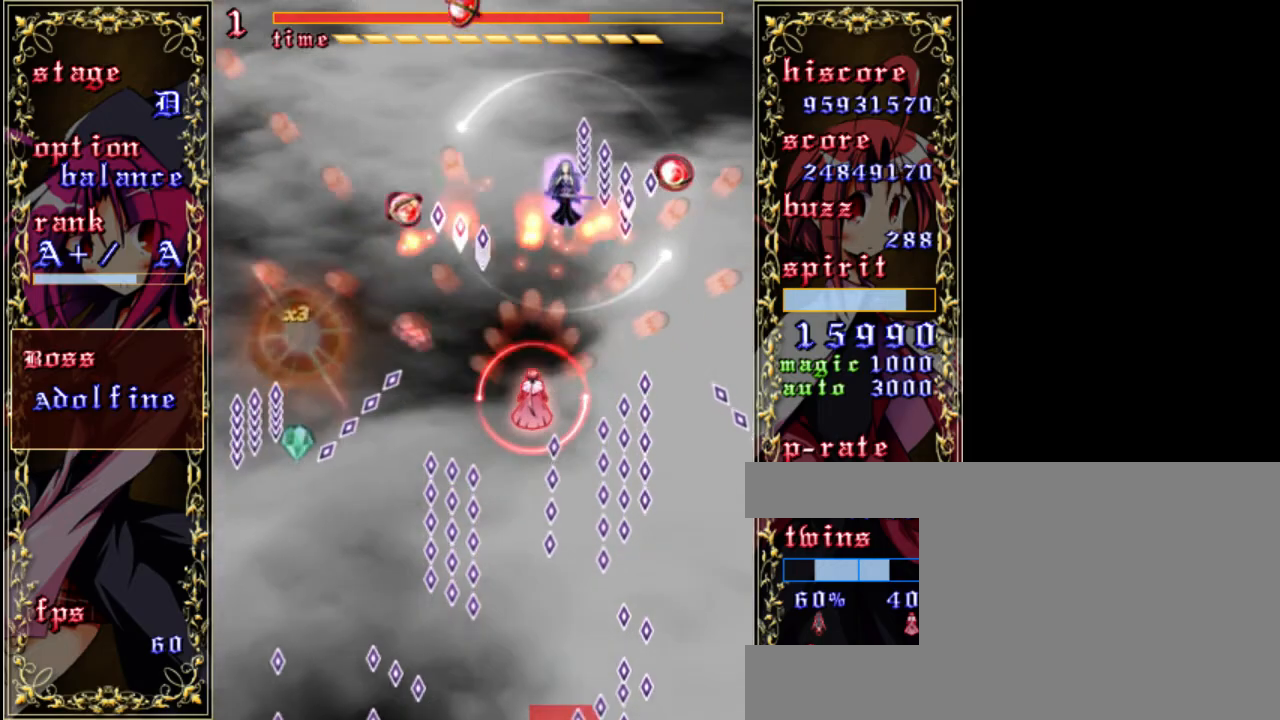
{"keys": ["z"], "events": [[133, "up", "down"], [233, "up", "up"]]}